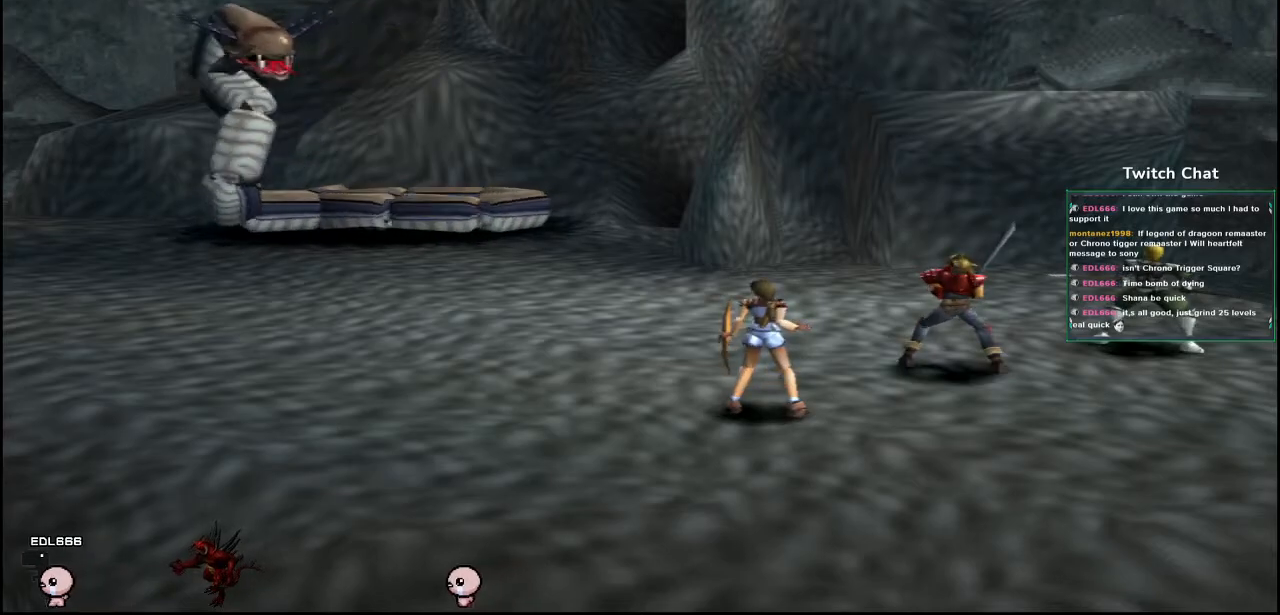
Gameplay with a controller (PlayStation layout); each line is a JSON object with the inputs held at the frame after it. "events" lists button and stick changes between this image and that frame as [ms after this image, input, new state], when the widget could be followed in between.
{"buttons": [], "left_stick": "up", "right_stick": "down-left", "events": [[200, "left_stick", "up"], [200, "right_stick", "down-left"]]}
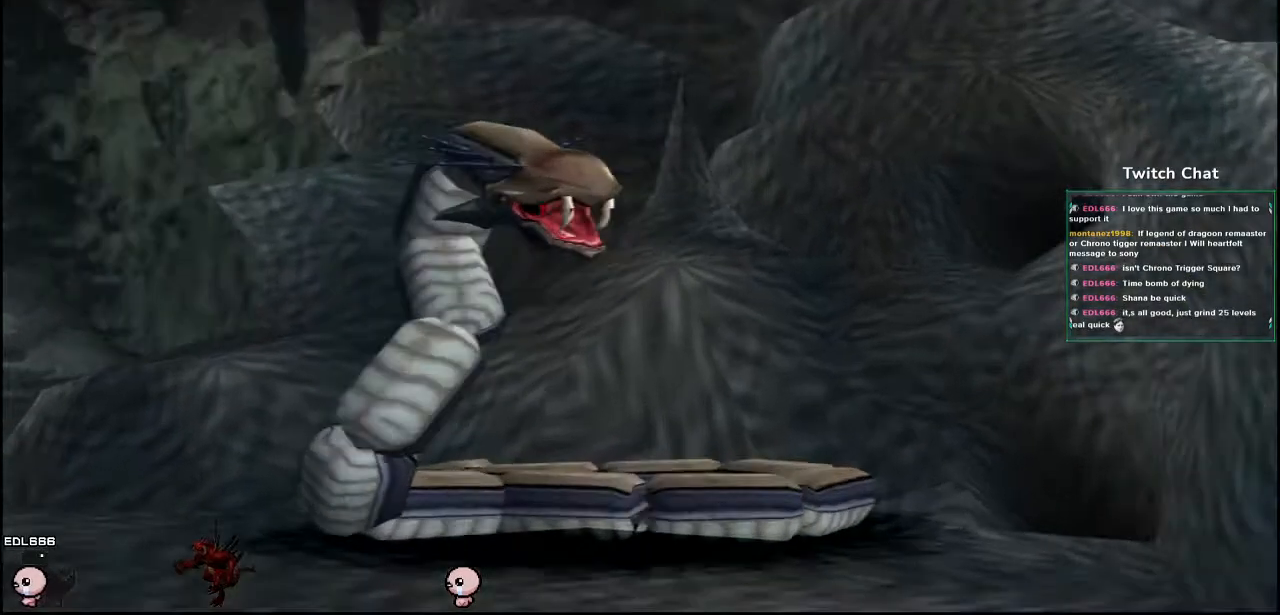
{"buttons": [], "left_stick": "center", "right_stick": "center", "events": [[383, "right_stick", "center"], [467, "left_stick", "center"]]}
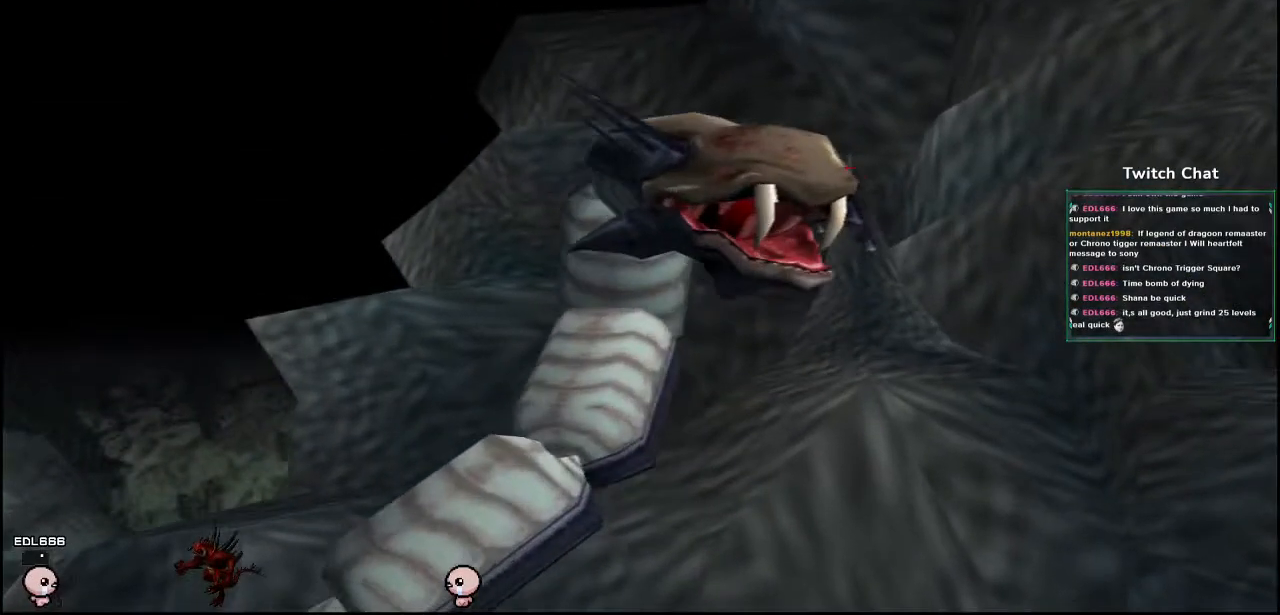
{"buttons": [], "left_stick": "center", "right_stick": "center", "events": []}
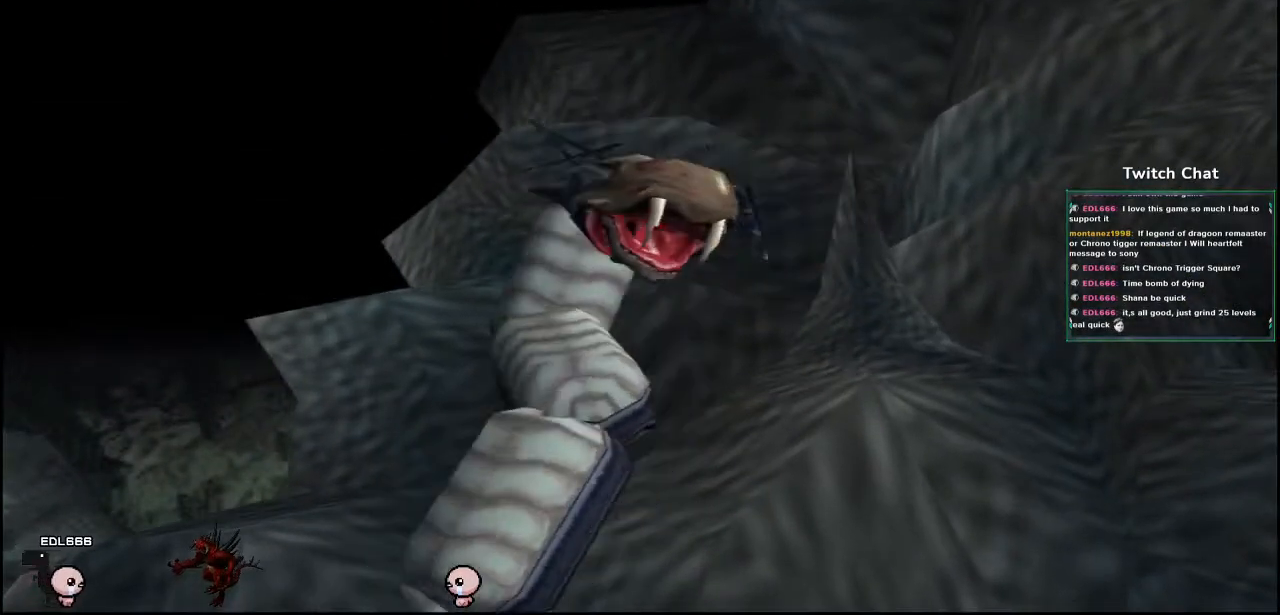
{"buttons": [], "left_stick": "center", "right_stick": "center", "events": []}
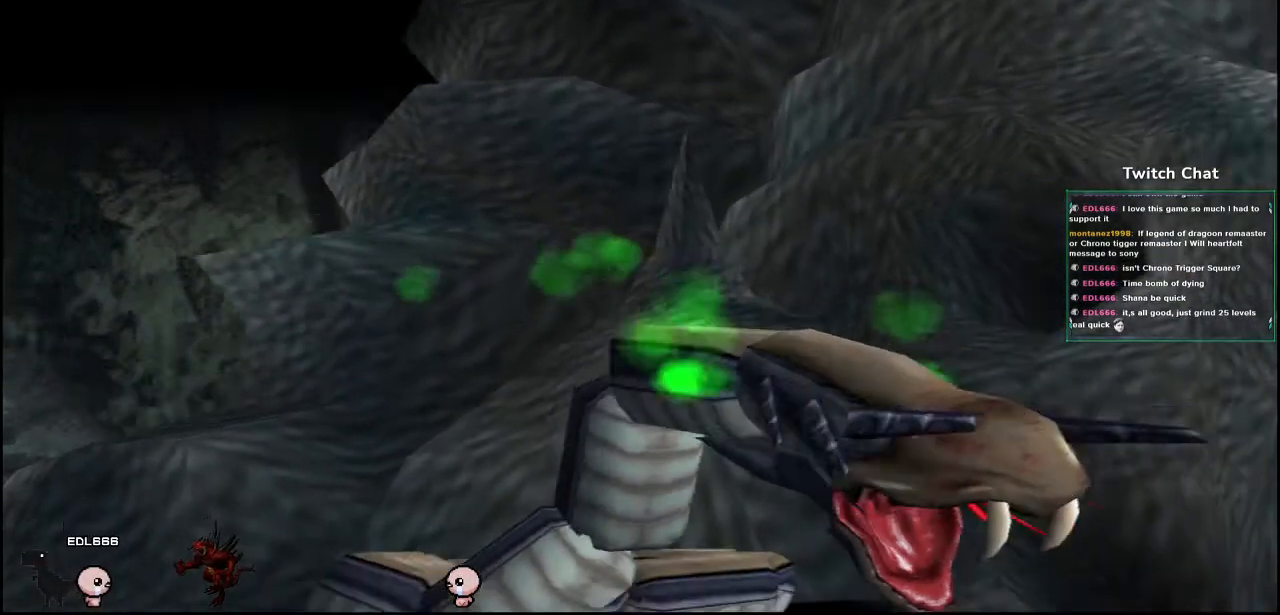
{"buttons": [], "left_stick": "center", "right_stick": "center", "events": [[233, "right_stick", "right"], [350, "right_stick", "center"]]}